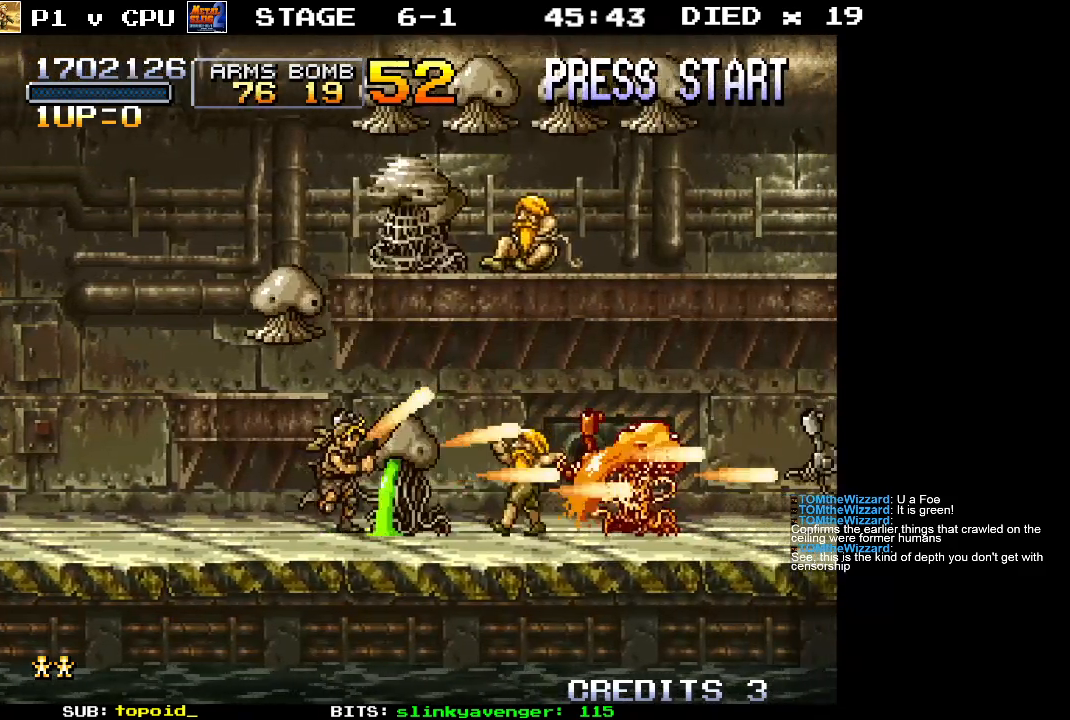
Gameplay with a controller (Xbox layout); each line is a JSON object with the inputs held at the frame after it. "events" lists button and stick changes between this image and that frame as [ms after this image, input, new state], when the widget could be followed in between. Not read: B DPAD_DOWN DPAD_LEFT DPAD_RIGHT DPAD_UP L1 L2 L3 R1 R2 R3 START right_stick.
{"buttons": [], "left_stick": "left", "events": [[50, "X", "down"], [150, "X", "up"], [233, "X", "down"], [333, "X", "up"], [350, "left_stick", "up-left"], [400, "X", "down"], [467, "left_stick", "left"], [500, "X", "up"]]}
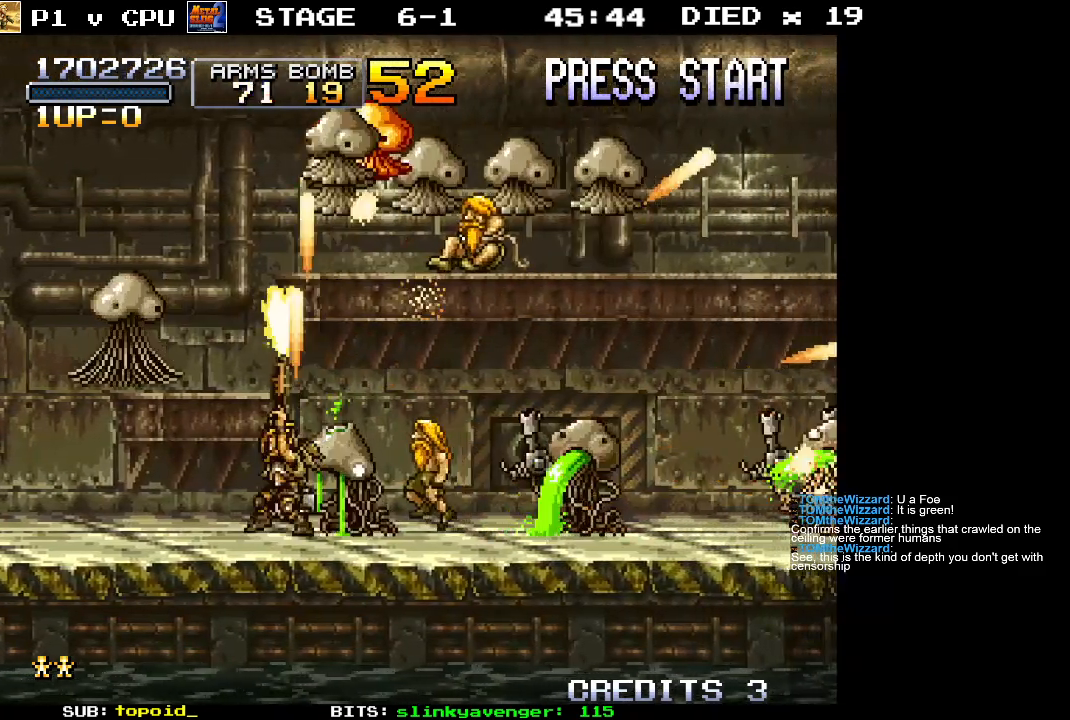
{"buttons": ["X"], "left_stick": "up-left", "events": [[83, "X", "down"], [183, "X", "up"], [267, "X", "down"], [383, "X", "up"], [433, "X", "down"], [483, "left_stick", "up-left"]]}
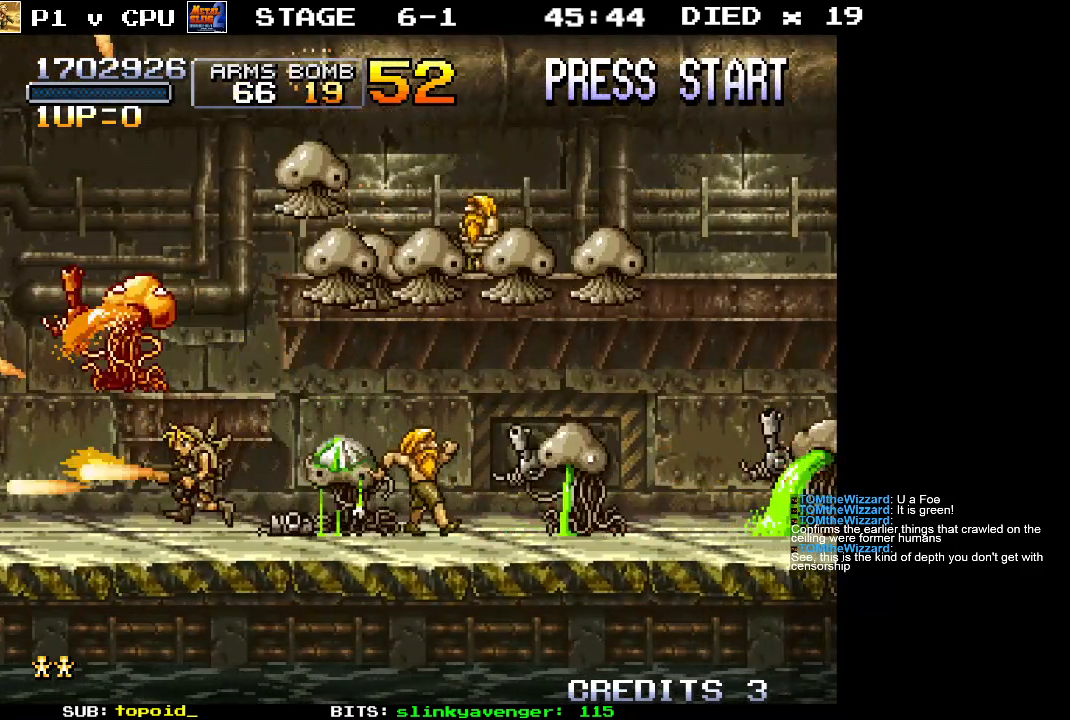
{"buttons": ["X"], "left_stick": "right", "events": [[50, "X", "up"], [133, "X", "down"], [250, "X", "up"], [317, "X", "down"], [383, "left_stick", "up-right"], [433, "X", "up"], [467, "left_stick", "right"], [500, "X", "down"]]}
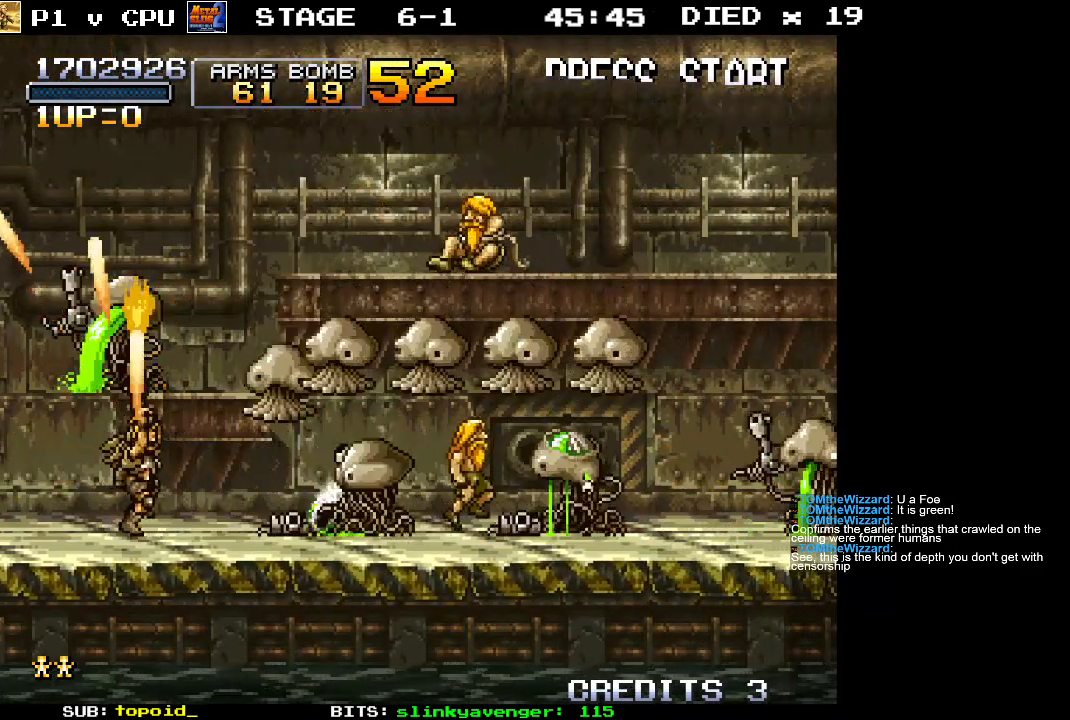
{"buttons": ["X"], "left_stick": "center", "events": [[100, "X", "up"], [100, "left_stick", "center"], [167, "X", "down"], [250, "X", "up"], [317, "X", "down"], [417, "X", "up"], [500, "X", "down"]]}
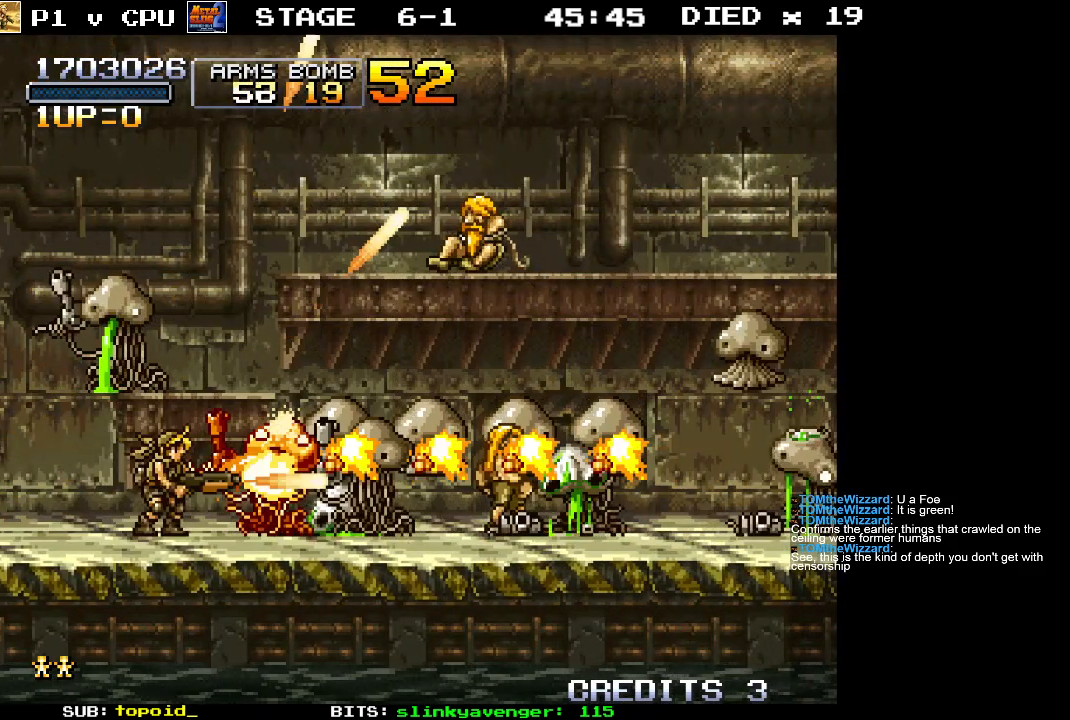
{"buttons": ["X"], "left_stick": "center", "events": [[83, "X", "up"], [150, "X", "down"], [283, "X", "up"], [333, "X", "down"], [433, "X", "up"], [500, "X", "down"]]}
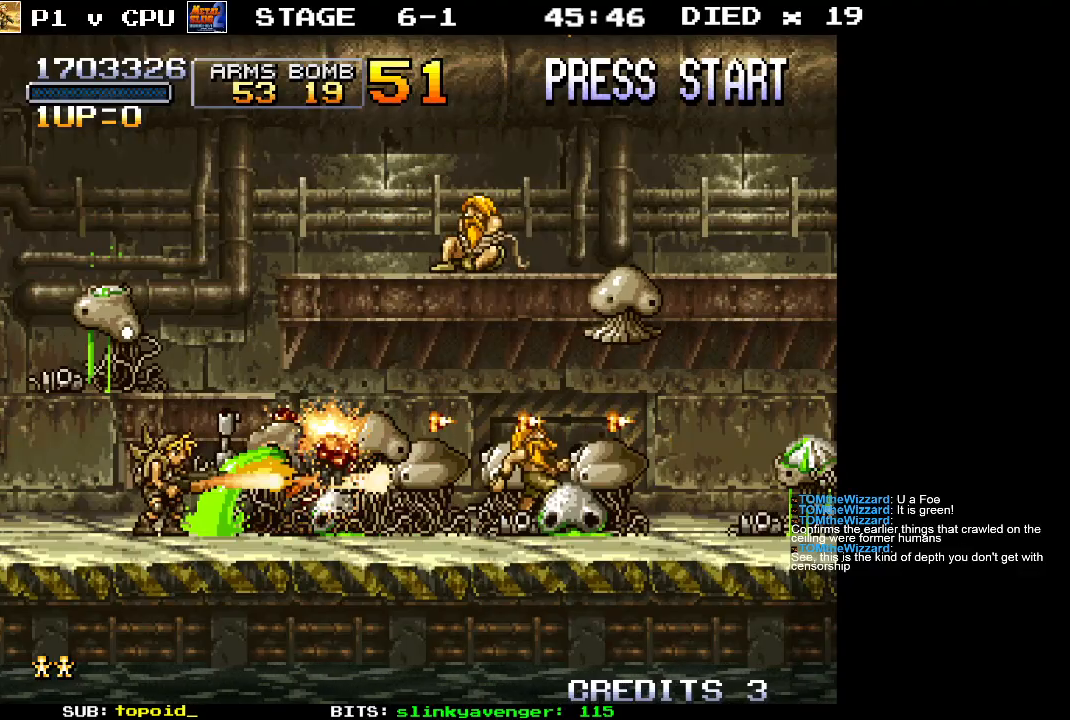
{"buttons": [], "left_stick": "center", "events": [[117, "X", "up"], [183, "X", "down"], [283, "X", "up"], [350, "X", "down"], [467, "X", "up"]]}
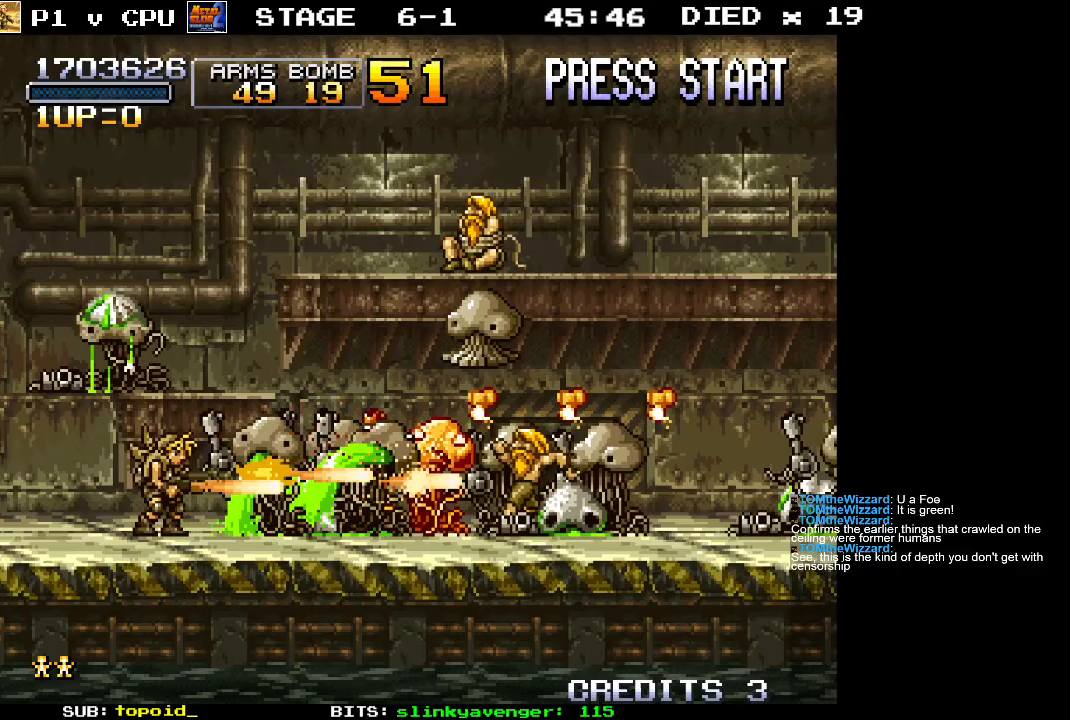
{"buttons": ["X"], "left_stick": "center", "events": [[33, "X", "down"], [150, "X", "up"], [217, "X", "down"], [333, "X", "up"], [400, "X", "down"]]}
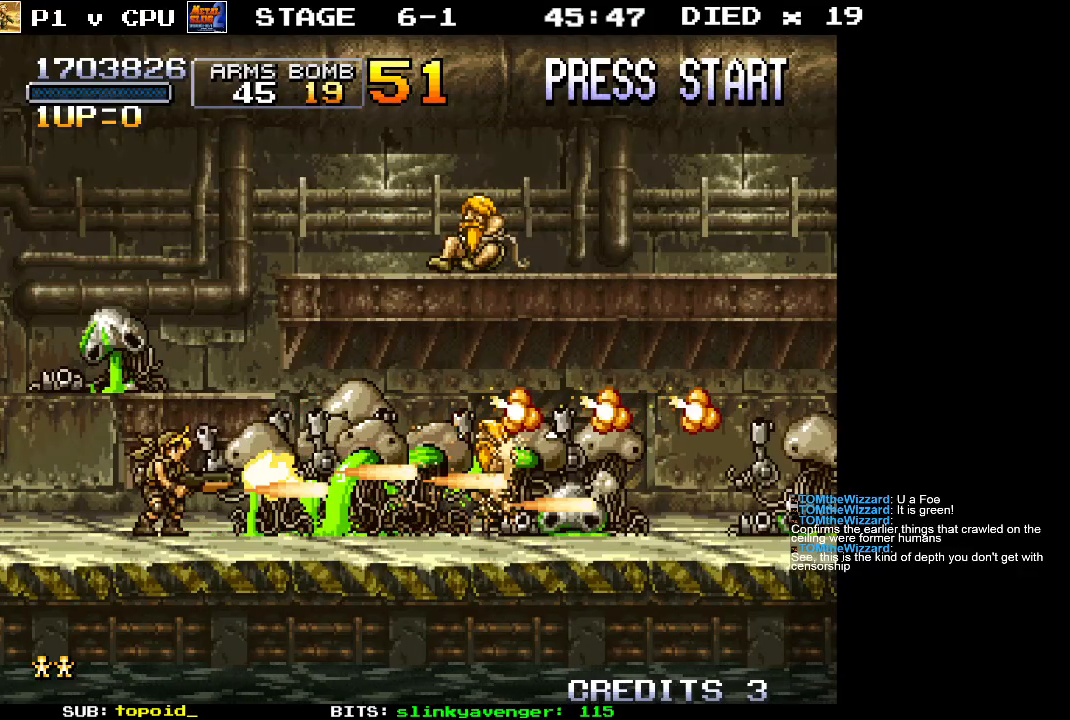
{"buttons": ["X"], "left_stick": "center", "events": [[17, "X", "up"], [83, "X", "down"], [183, "X", "up"], [233, "X", "down"], [333, "X", "up"], [400, "X", "down"]]}
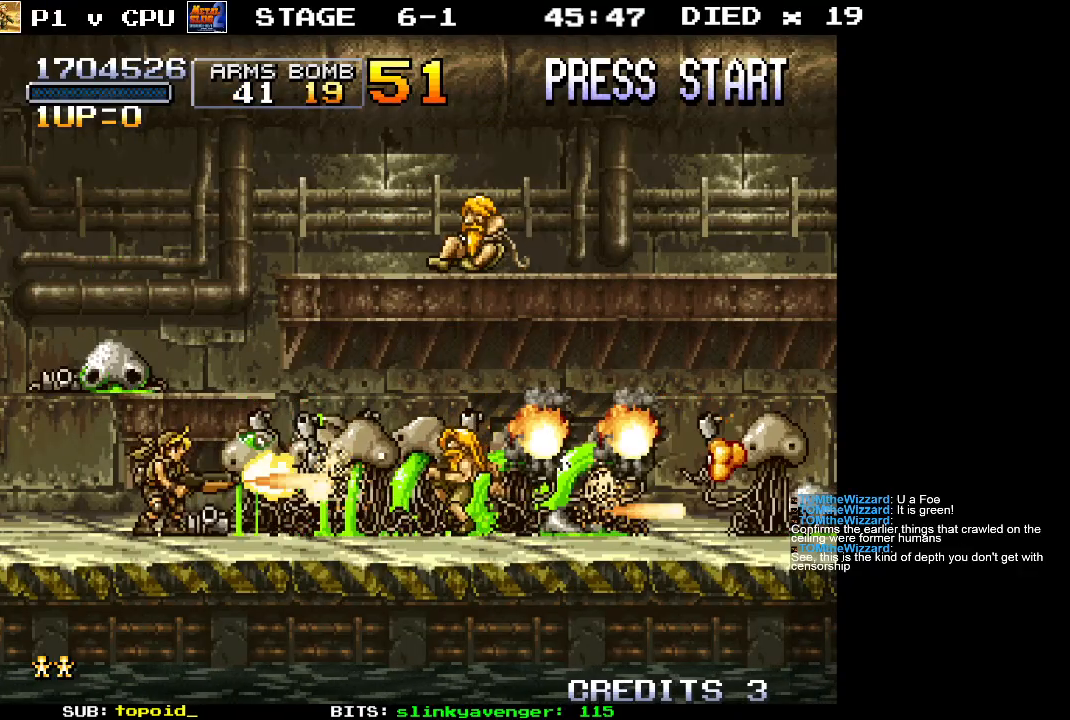
{"buttons": [], "left_stick": "center", "events": [[17, "X", "up"]]}
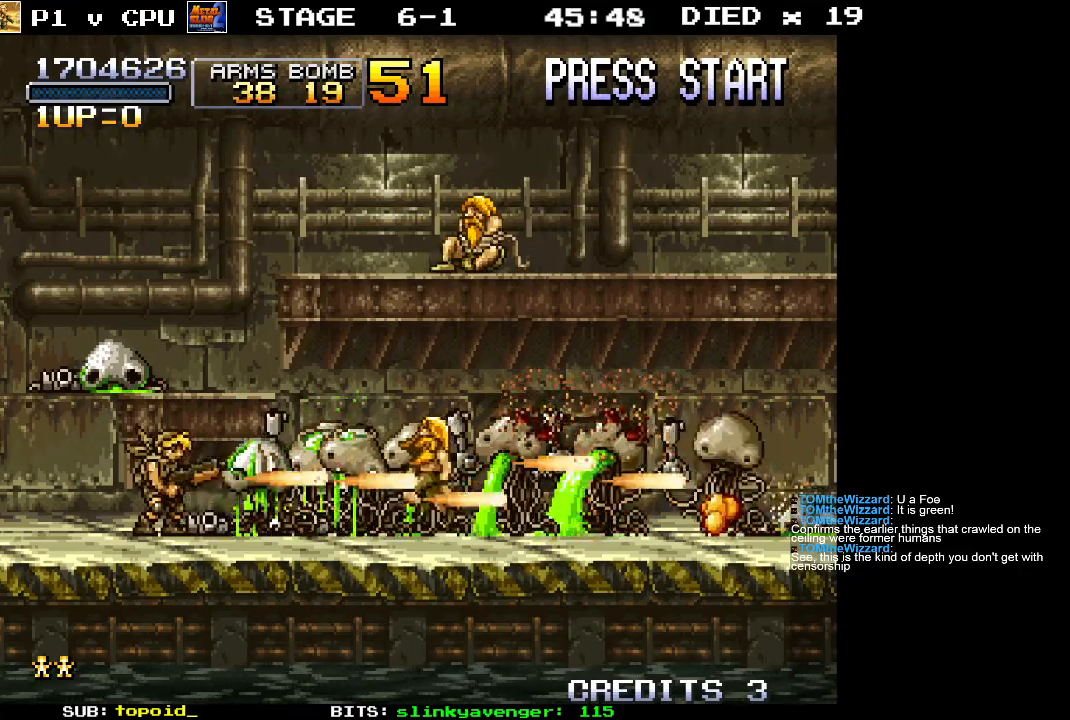
{"buttons": [], "left_stick": "center", "events": []}
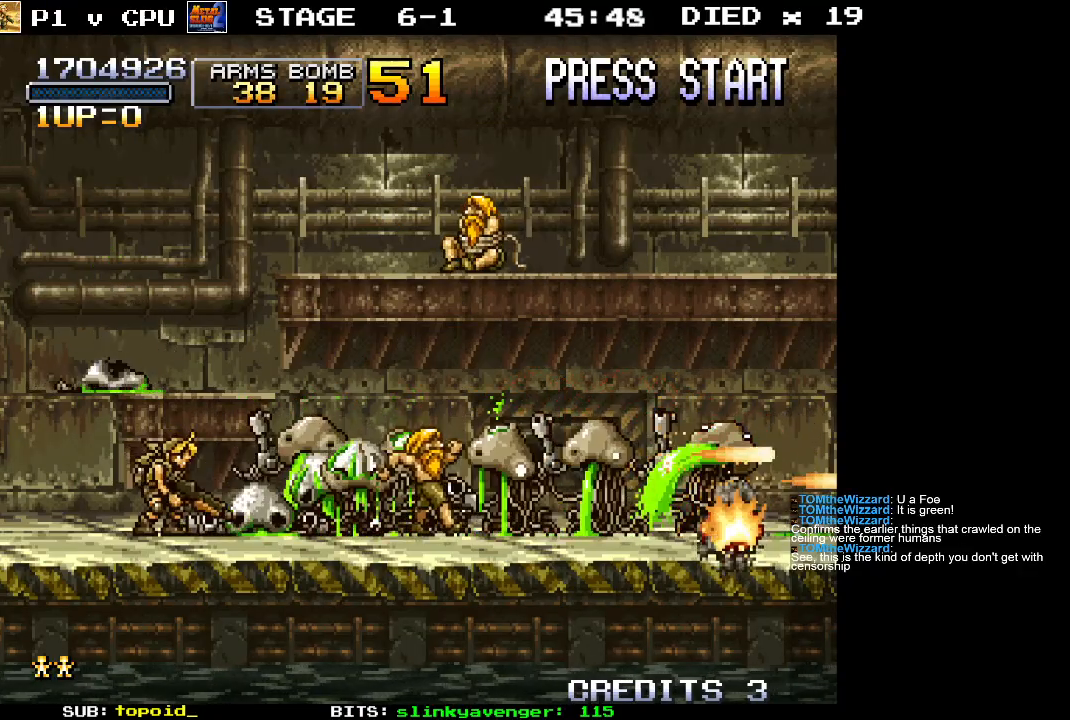
{"buttons": [], "left_stick": "center", "events": []}
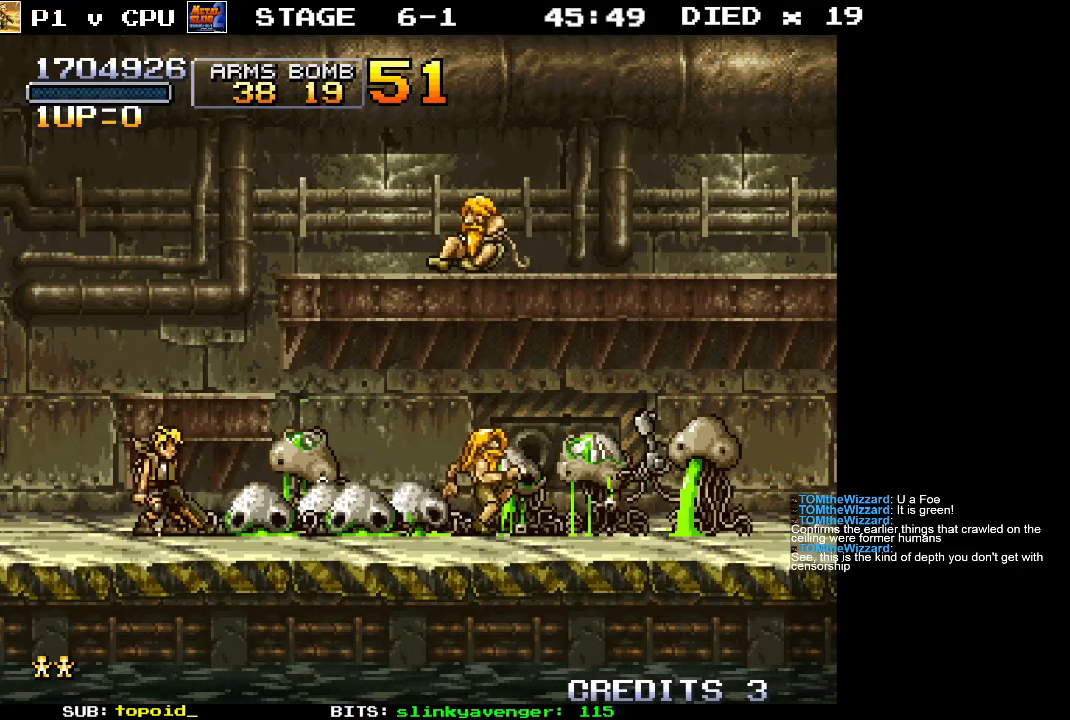
{"buttons": [], "left_stick": "right", "events": [[417, "left_stick", "right"]]}
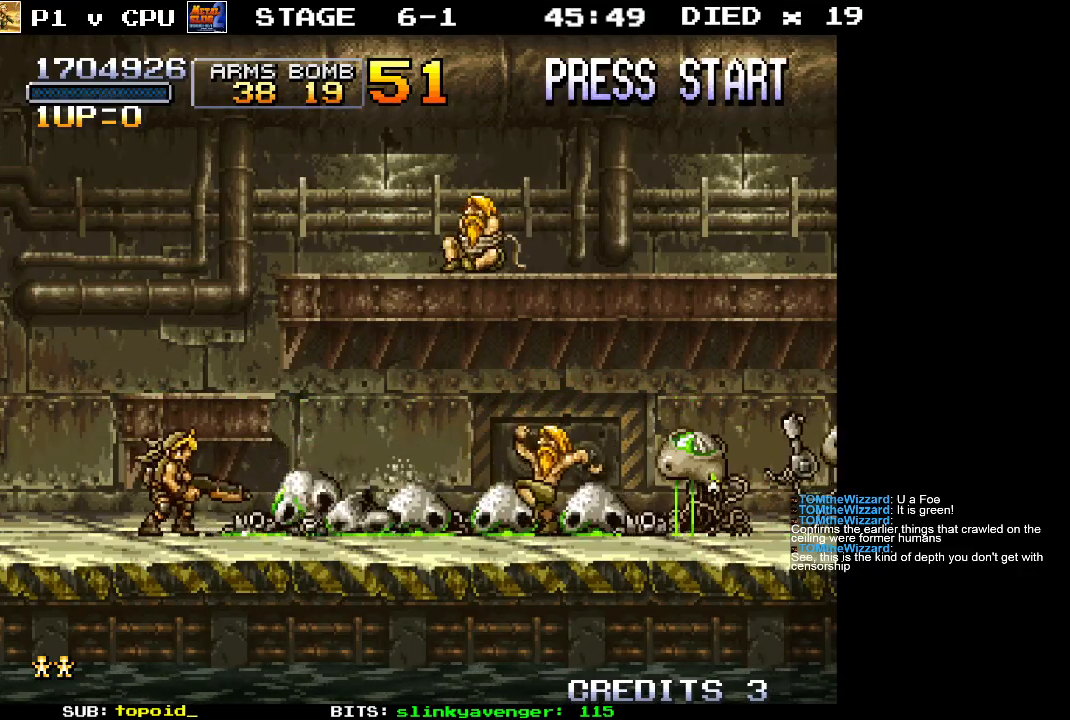
{"buttons": [], "left_stick": "right", "events": [[300, "X", "down"], [383, "X", "up"]]}
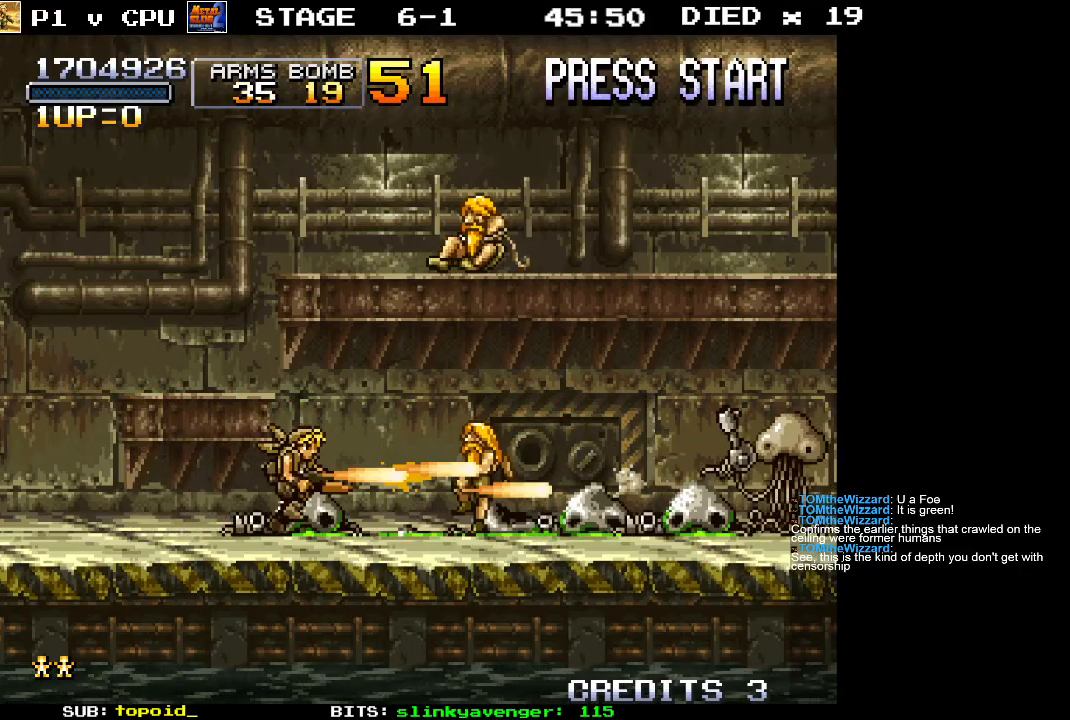
{"buttons": [], "left_stick": "right", "events": []}
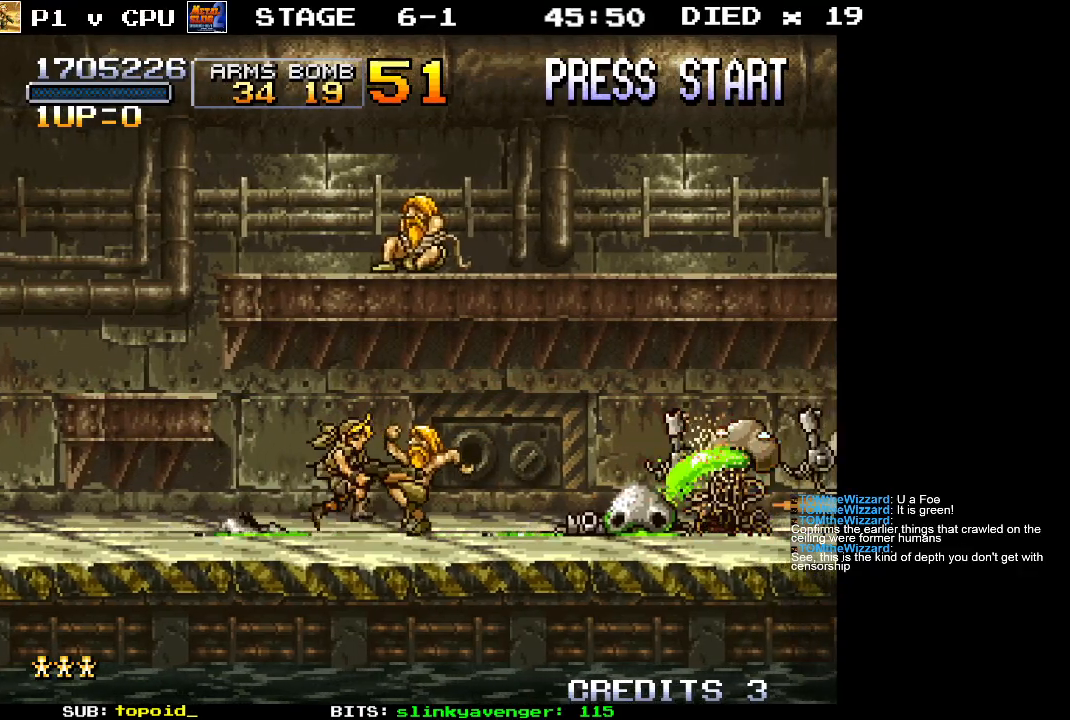
{"buttons": [], "left_stick": "center", "events": [[150, "left_stick", "center"], [383, "X", "down"], [483, "X", "up"]]}
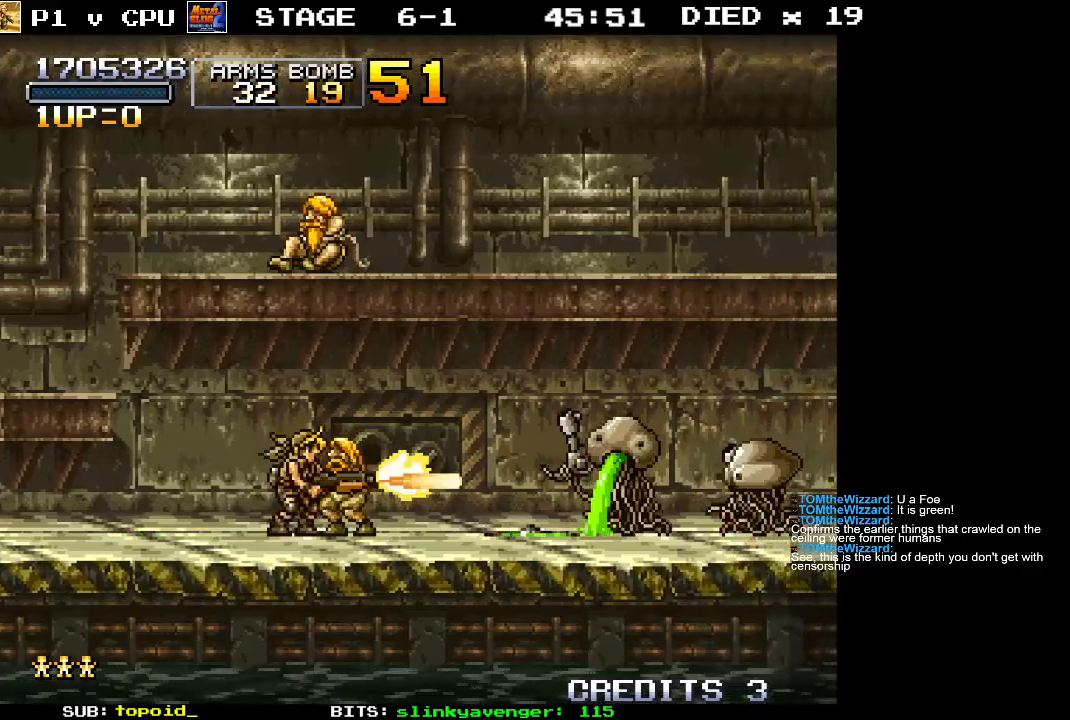
{"buttons": [], "left_stick": "center", "events": []}
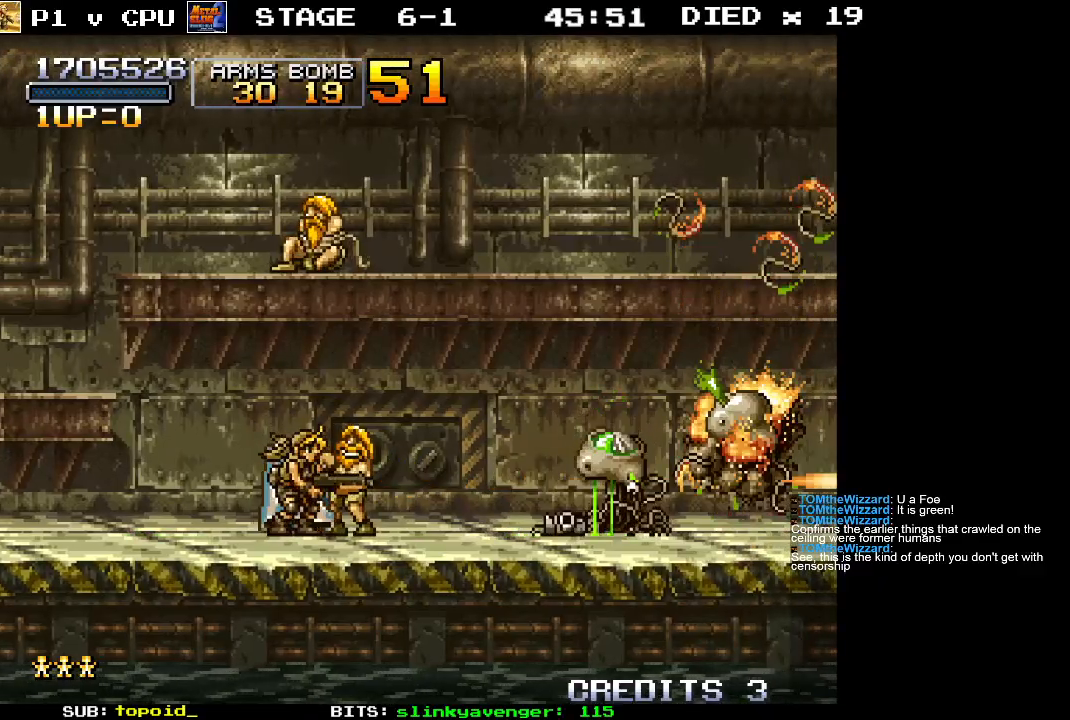
{"buttons": [], "left_stick": "center", "events": [[150, "left_stick", "right"], [350, "left_stick", "center"]]}
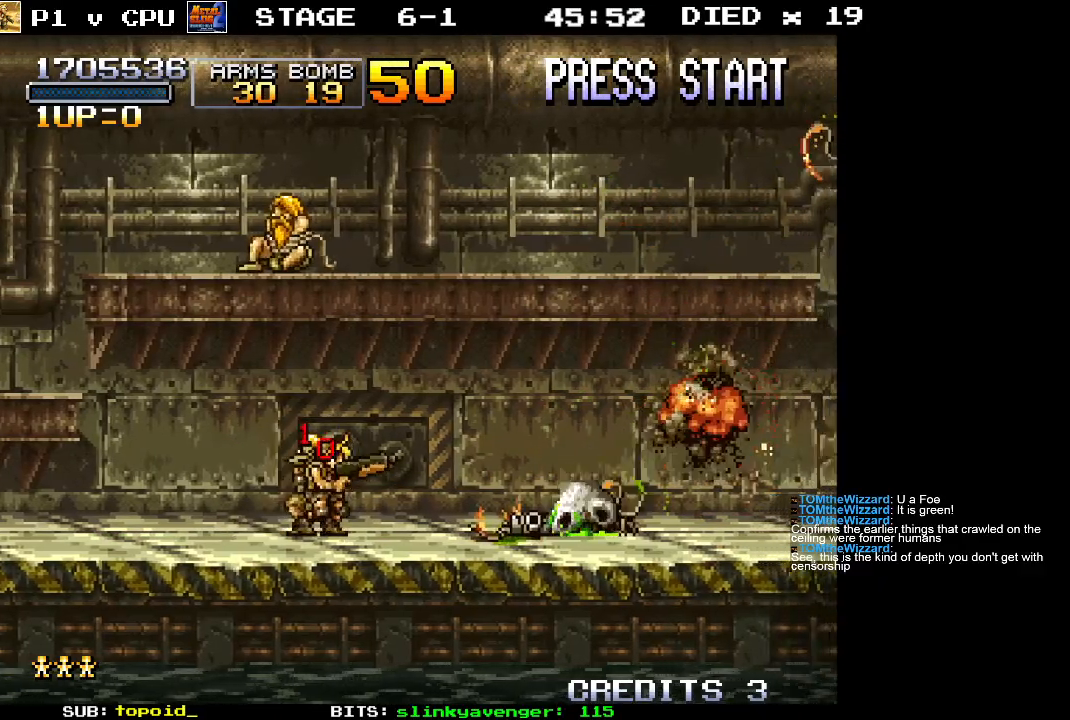
{"buttons": [], "left_stick": "left", "events": [[33, "left_stick", "left"], [183, "left_stick", "center"], [317, "left_stick", "left"]]}
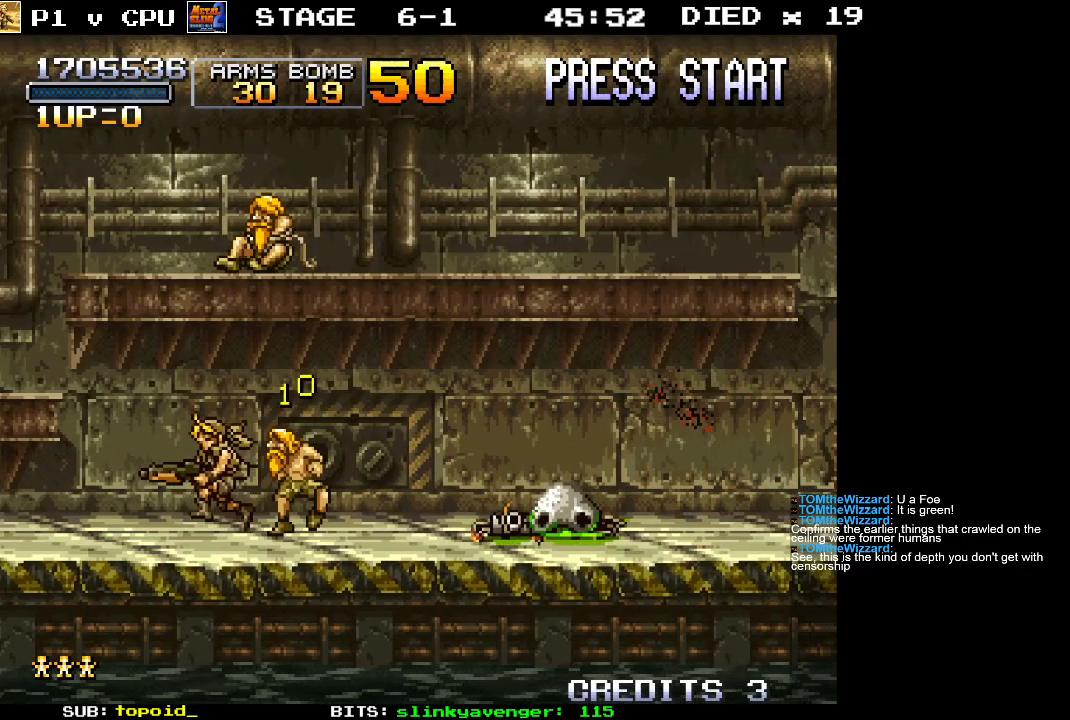
{"buttons": [], "left_stick": "left", "events": [[183, "A", "down"], [333, "A", "up"]]}
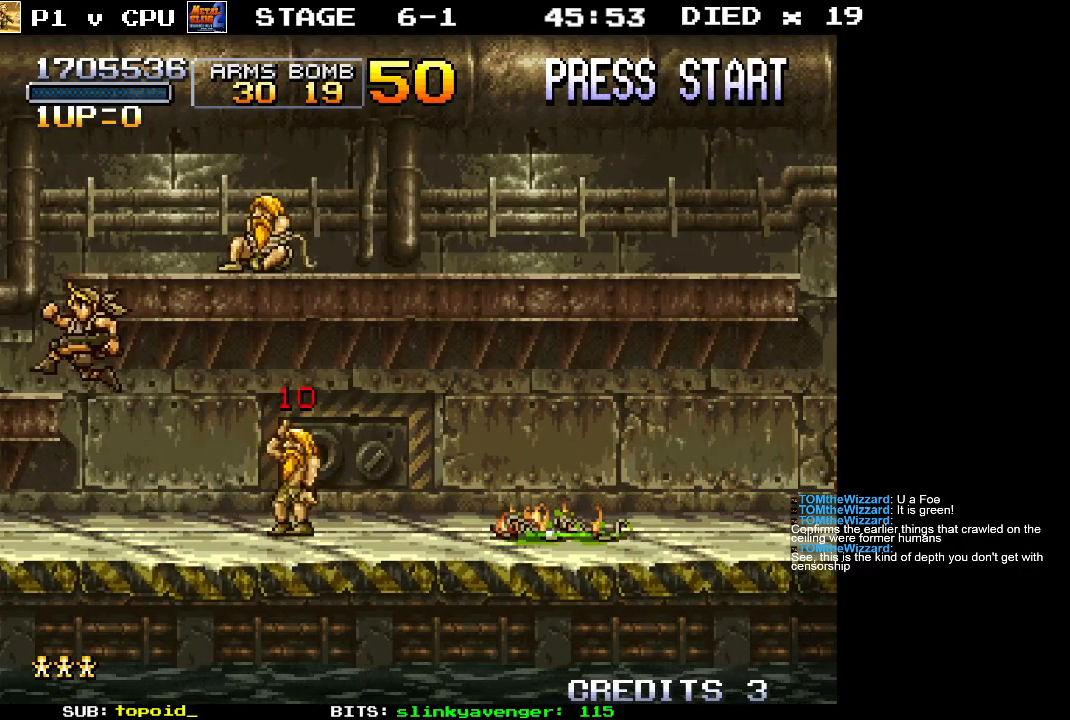
{"buttons": [], "left_stick": "right", "events": [[250, "left_stick", "center"], [383, "A", "down"], [383, "left_stick", "right"], [500, "A", "up"]]}
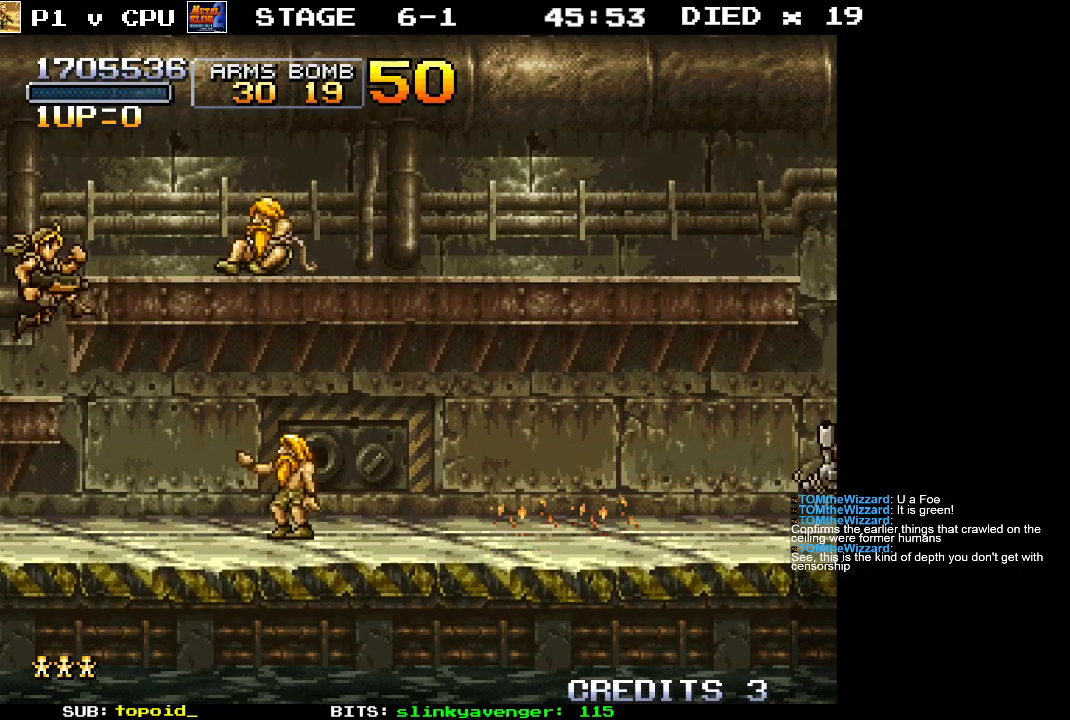
{"buttons": [], "left_stick": "right", "events": [[383, "X", "down"], [467, "X", "up"]]}
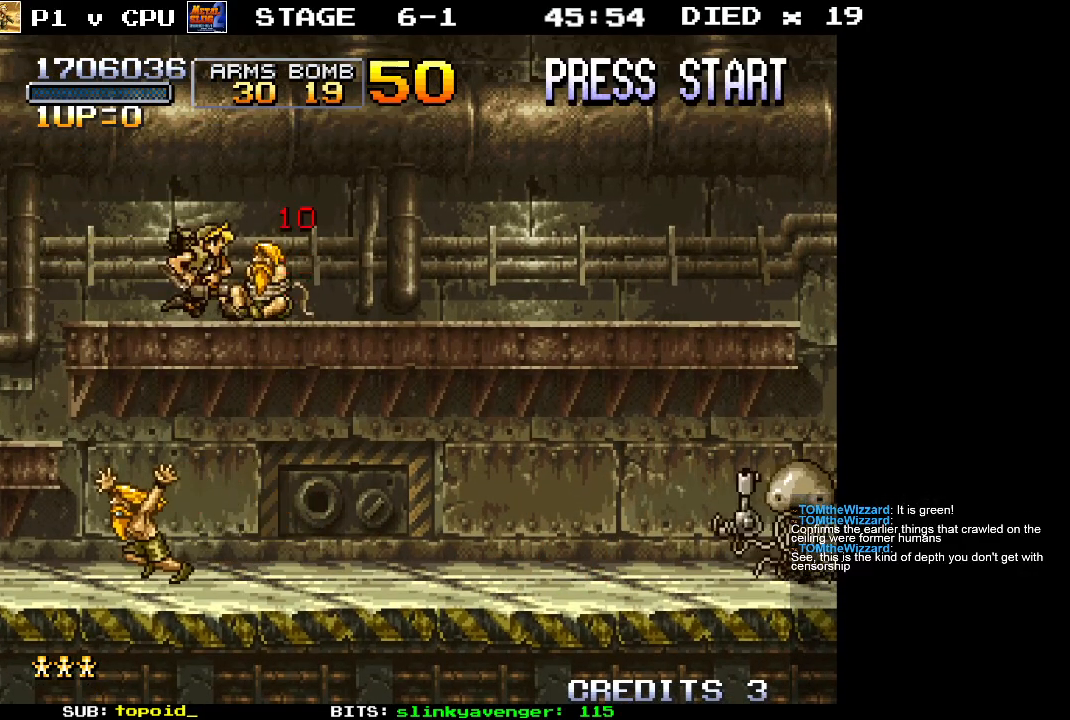
{"buttons": [], "left_stick": "center", "events": [[100, "left_stick", "center"]]}
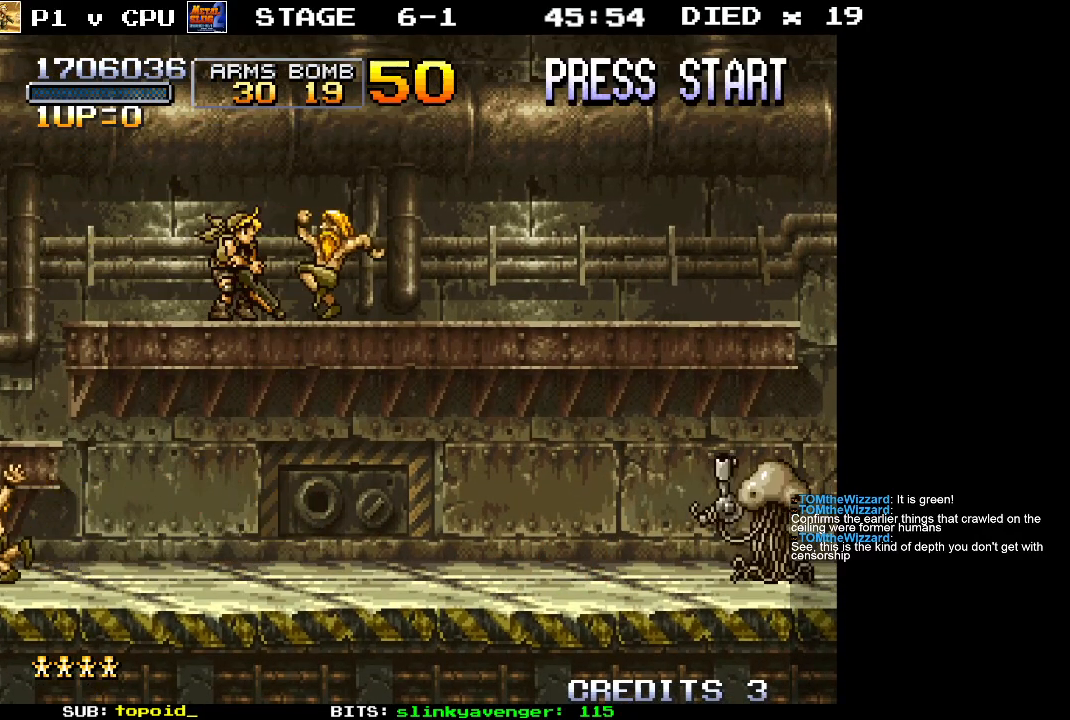
{"buttons": [], "left_stick": "left", "events": [[483, "left_stick", "left"]]}
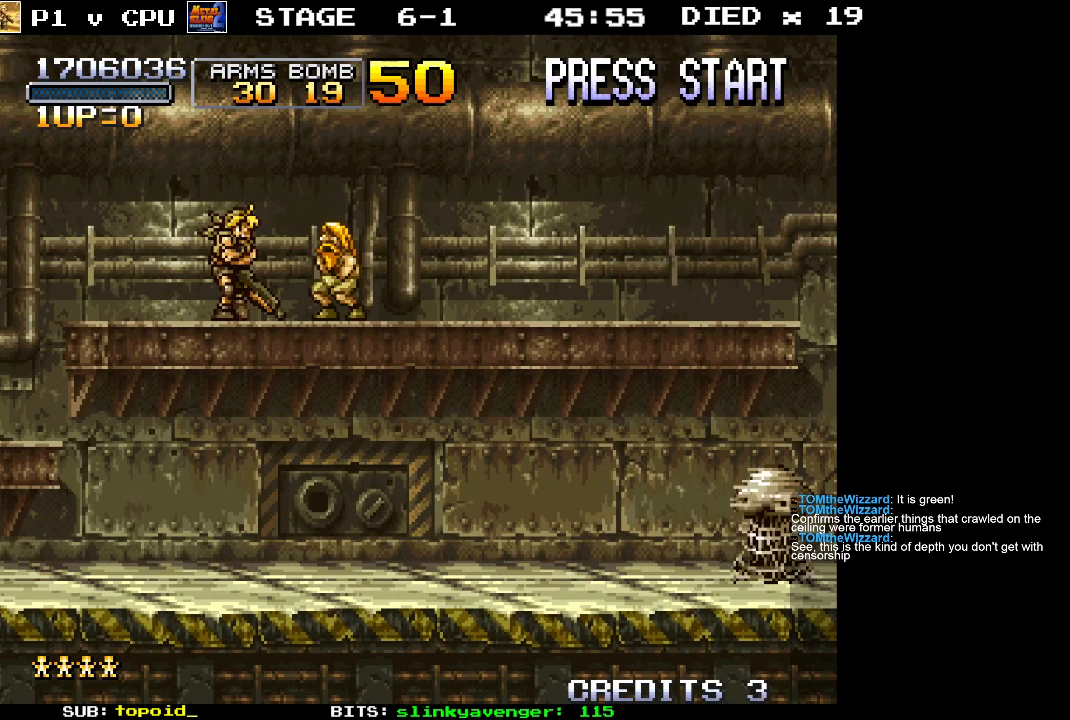
{"buttons": [], "left_stick": "left", "events": []}
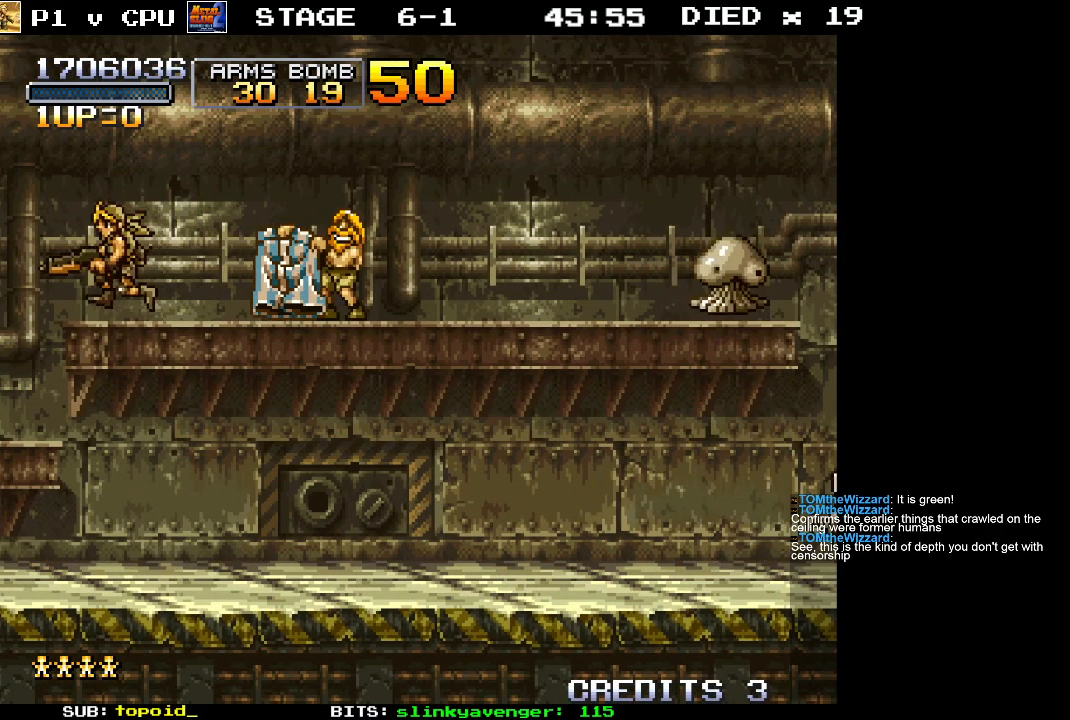
{"buttons": [], "left_stick": "right", "events": [[133, "left_stick", "right"]]}
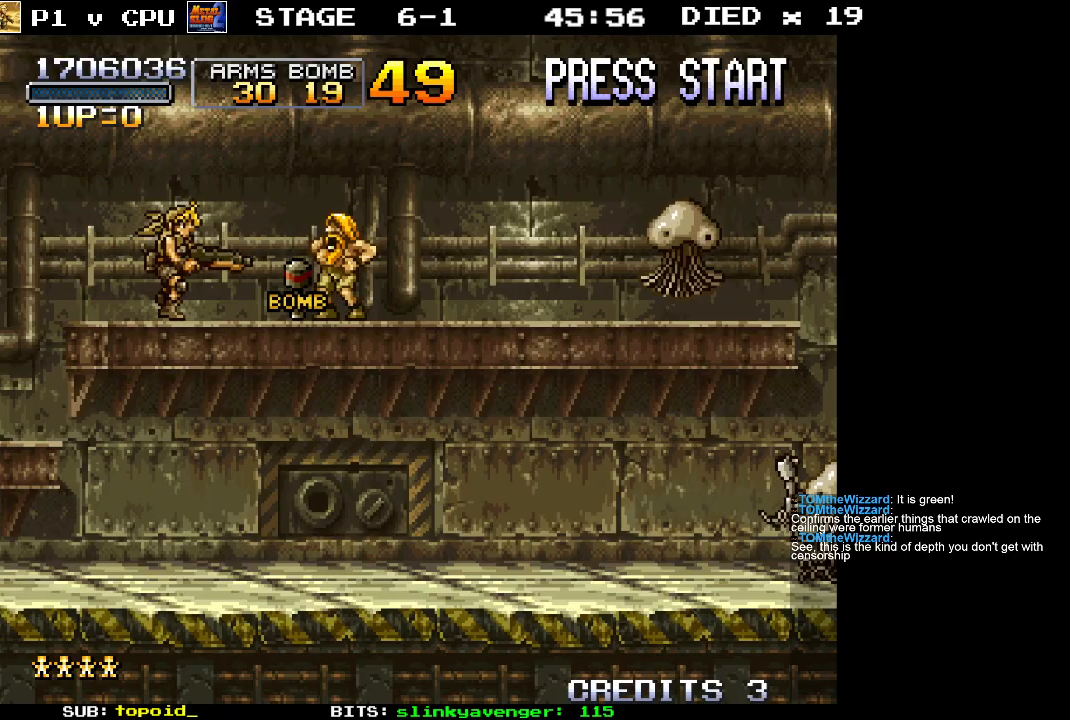
{"buttons": [], "left_stick": "center", "events": [[300, "X", "down"], [367, "left_stick", "center"], [383, "X", "up"]]}
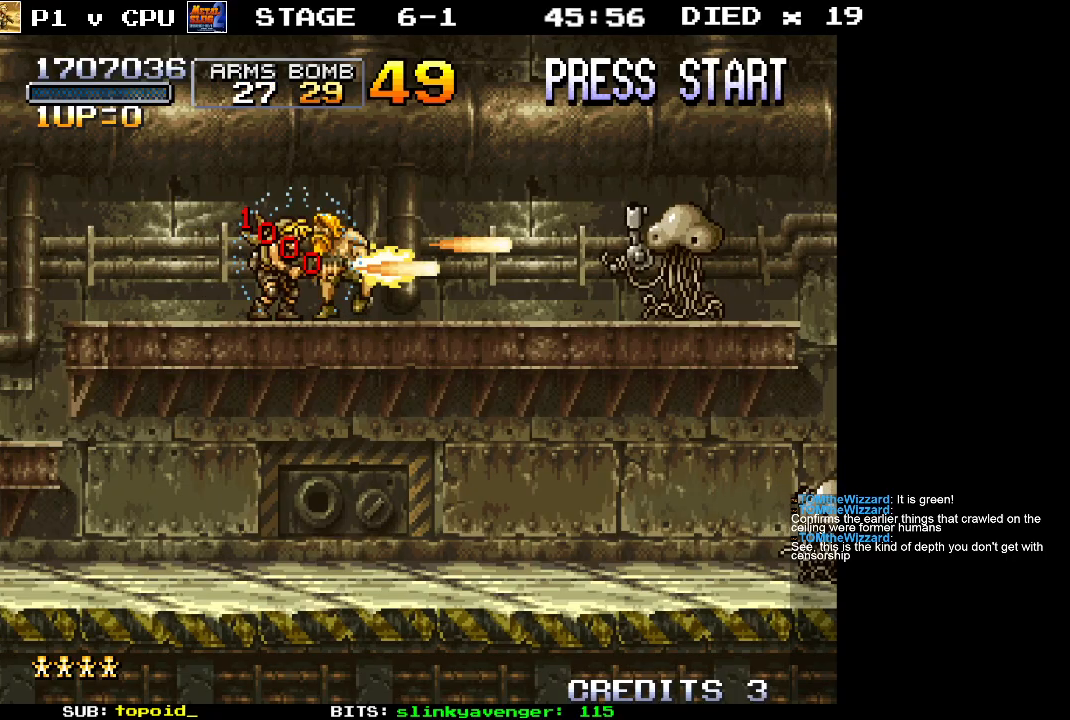
{"buttons": [], "left_stick": "left", "events": [[300, "left_stick", "left"]]}
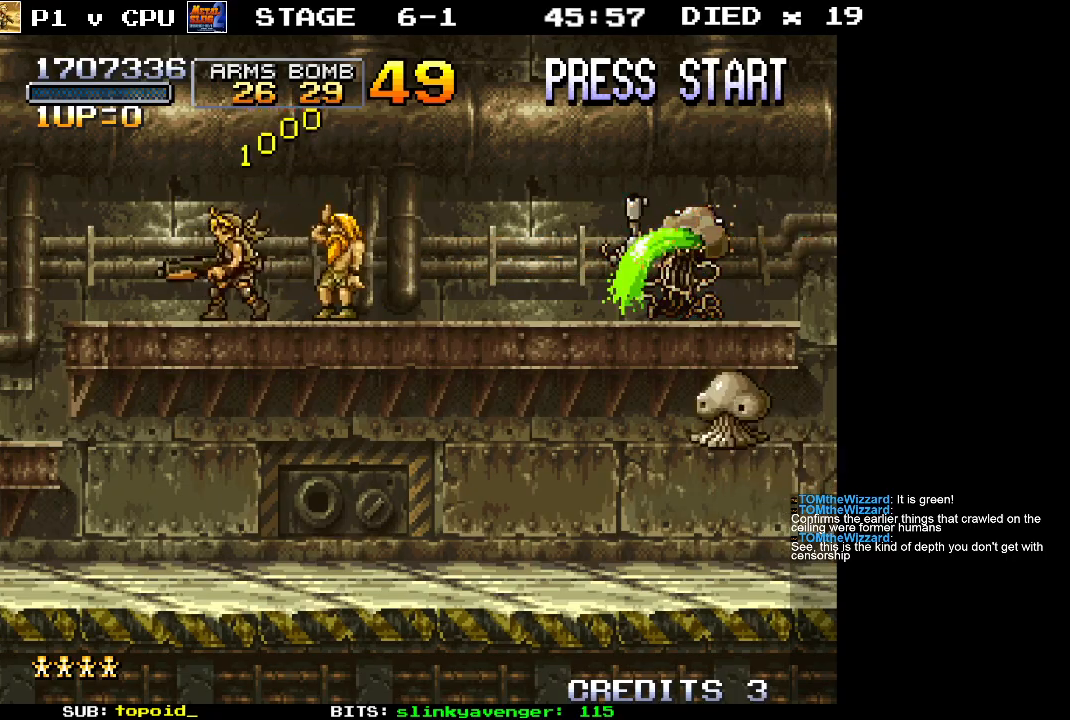
{"buttons": [], "left_stick": "left", "events": []}
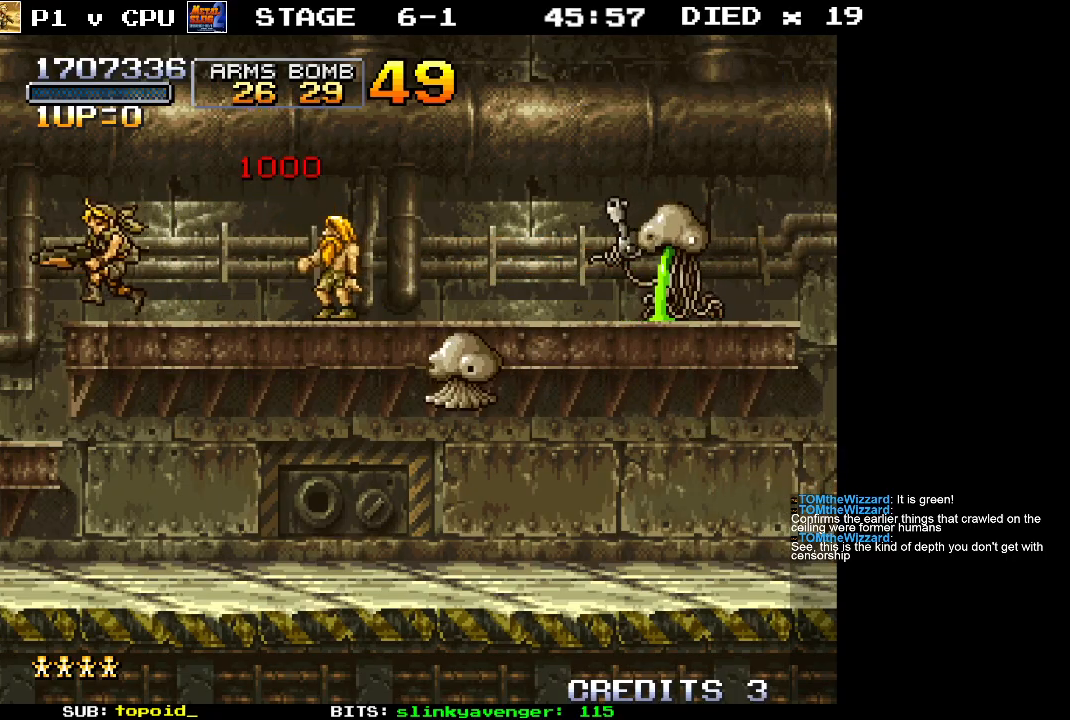
{"buttons": [], "left_stick": "right", "events": [[467, "left_stick", "right"]]}
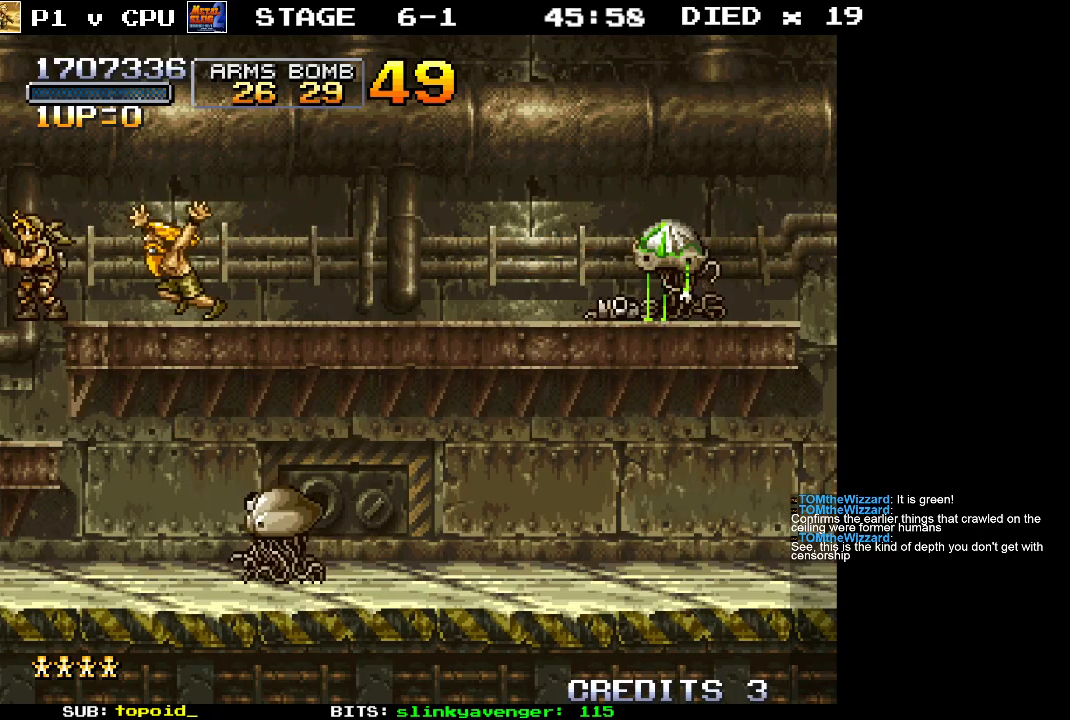
{"buttons": [], "left_stick": "left", "events": [[267, "left_stick", "down-left"], [383, "left_stick", "up-left"], [433, "left_stick", "left"]]}